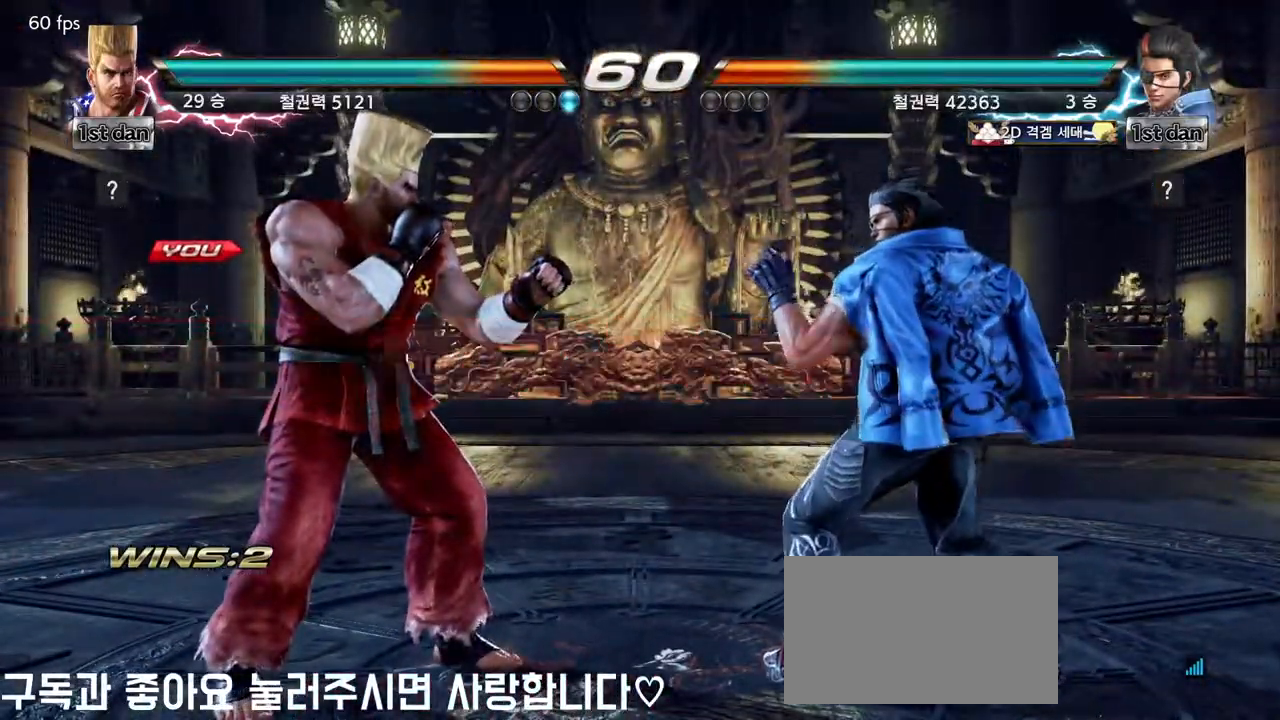
Gameplay with a controller (arcade stick); each line is a JSON object with the inputs held at the frame after it (dt_ms = milliseconds from this image to that frame). "events" lists button and stick changes between this image and that frame as [ms after this image, input, new state], when the widget could be followed in between. Not read: L3 R3.
{"dt_ms": 500, "buttons": [], "left_stick": "center", "events": []}
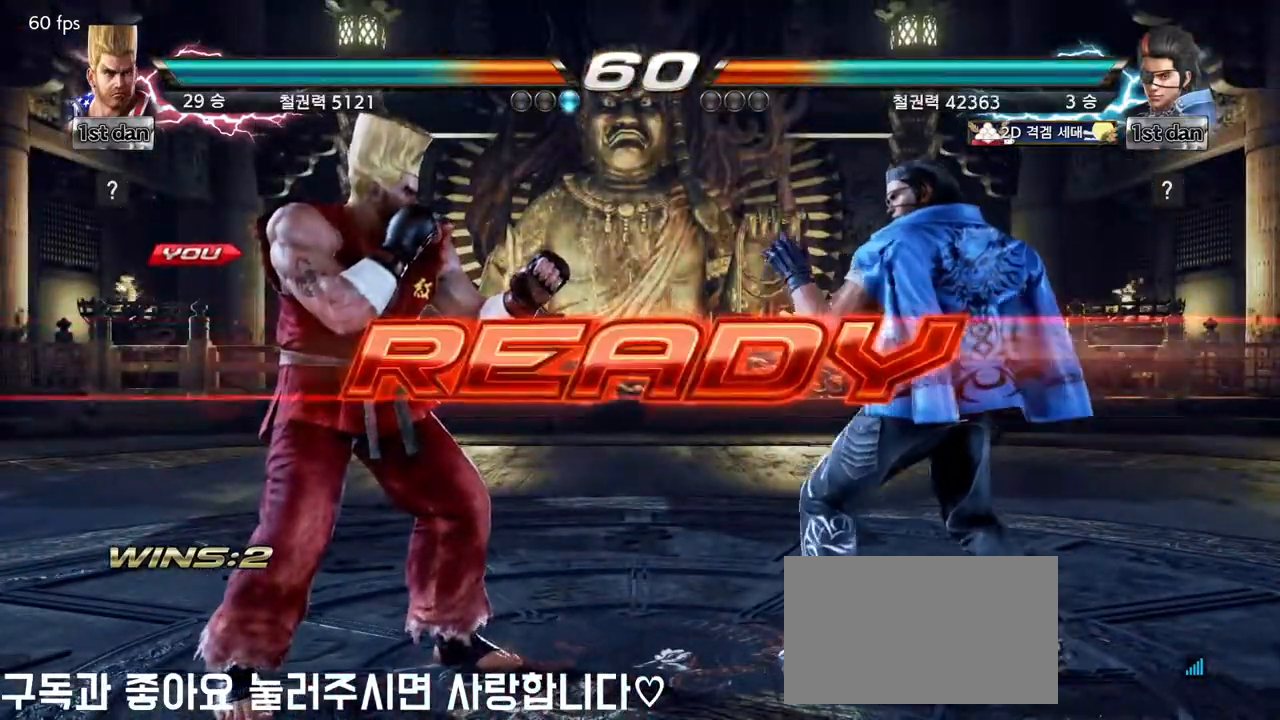
{"dt_ms": 500, "buttons": [], "left_stick": "center", "events": []}
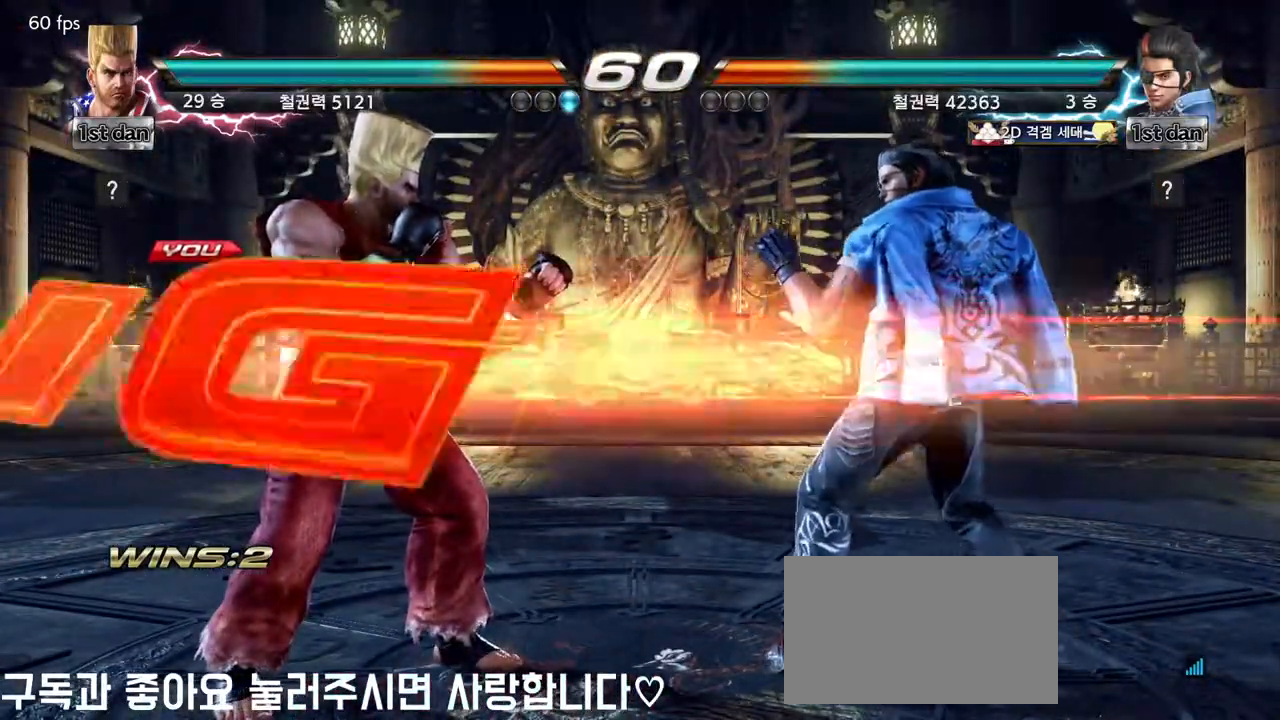
{"dt_ms": 500, "buttons": [], "left_stick": "left", "events": [[467, "left_stick", "left"]]}
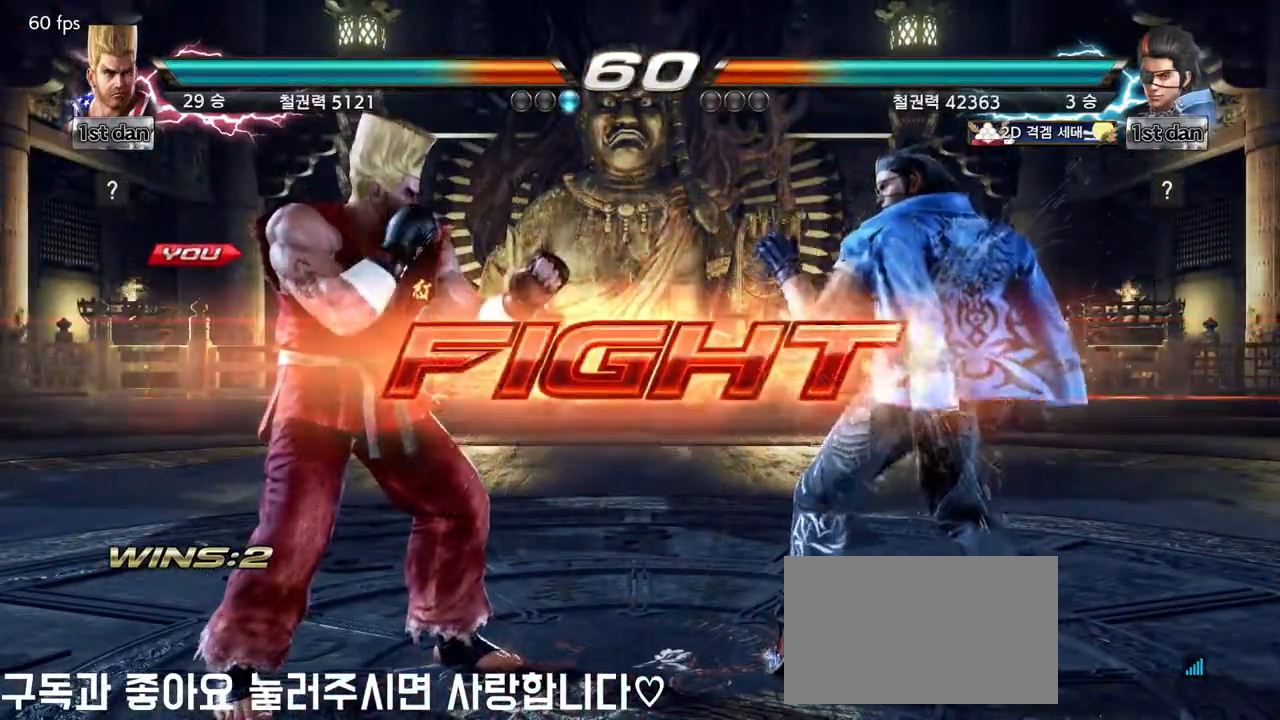
{"dt_ms": 500, "buttons": [], "left_stick": "center", "events": [[33, "SQUARE", "down"], [33, "TRIANGLE", "down"], [117, "SQUARE", "up"], [117, "TRIANGLE", "up"], [333, "left_stick", "center"]]}
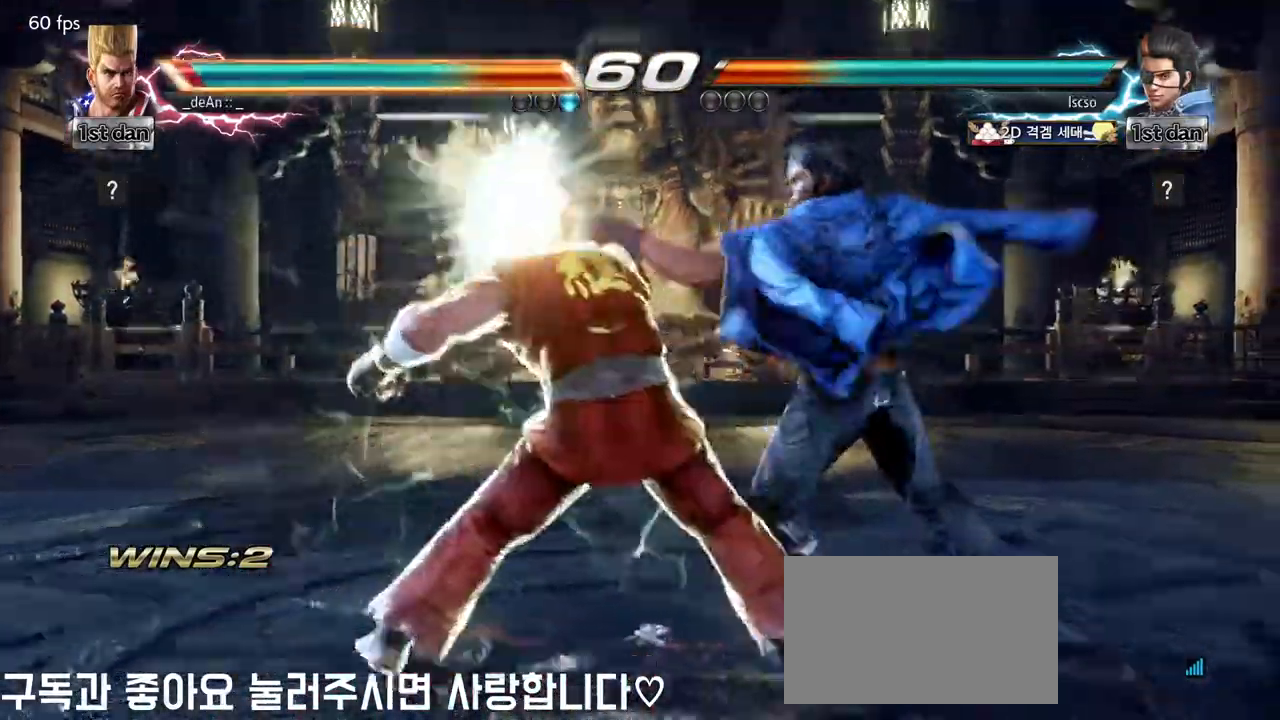
{"dt_ms": 500, "buttons": [], "left_stick": "center", "events": []}
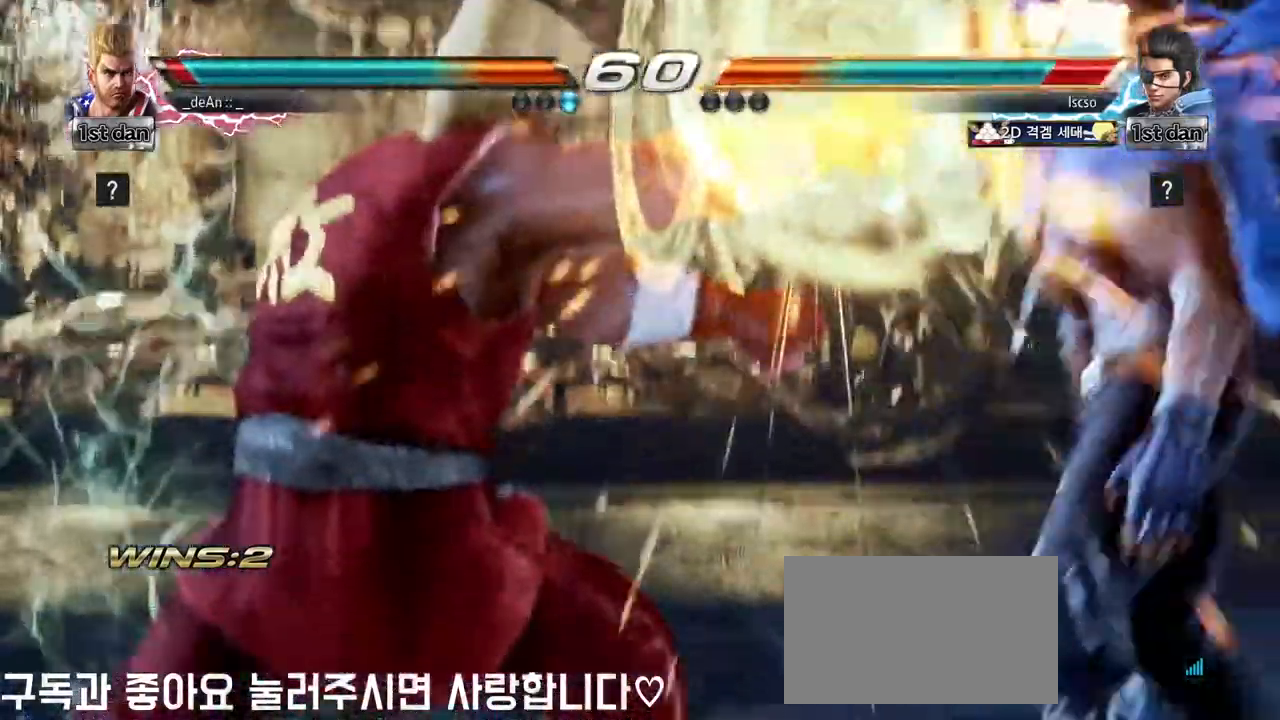
{"dt_ms": 500, "buttons": [], "left_stick": "center", "events": [[33, "SQUARE", "down"], [167, "SQUARE", "up"], [250, "SQUARE", "down"], [317, "SQUARE", "up"]]}
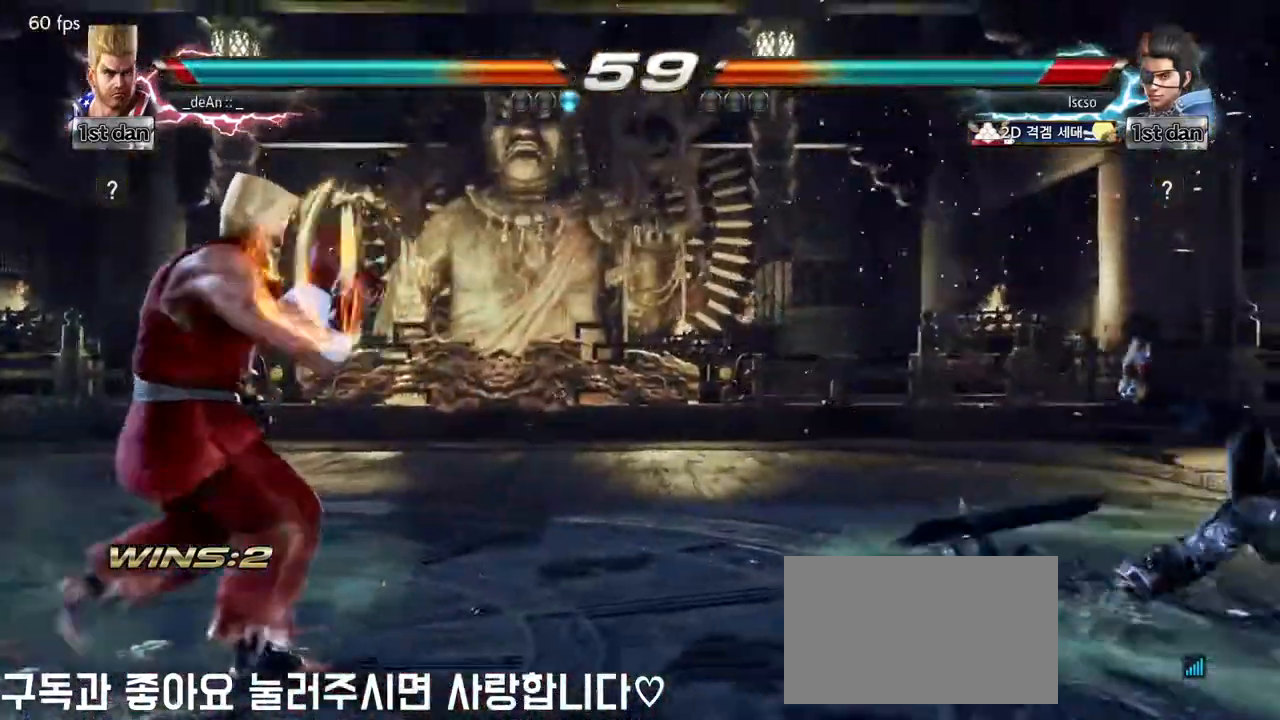
{"dt_ms": 500, "buttons": [], "left_stick": "center", "events": [[33, "left_stick", "right"], [100, "left_stick", "center"], [217, "left_stick", "right"], [350, "left_stick", "center"], [400, "left_stick", "left"], [500, "left_stick", "center"]]}
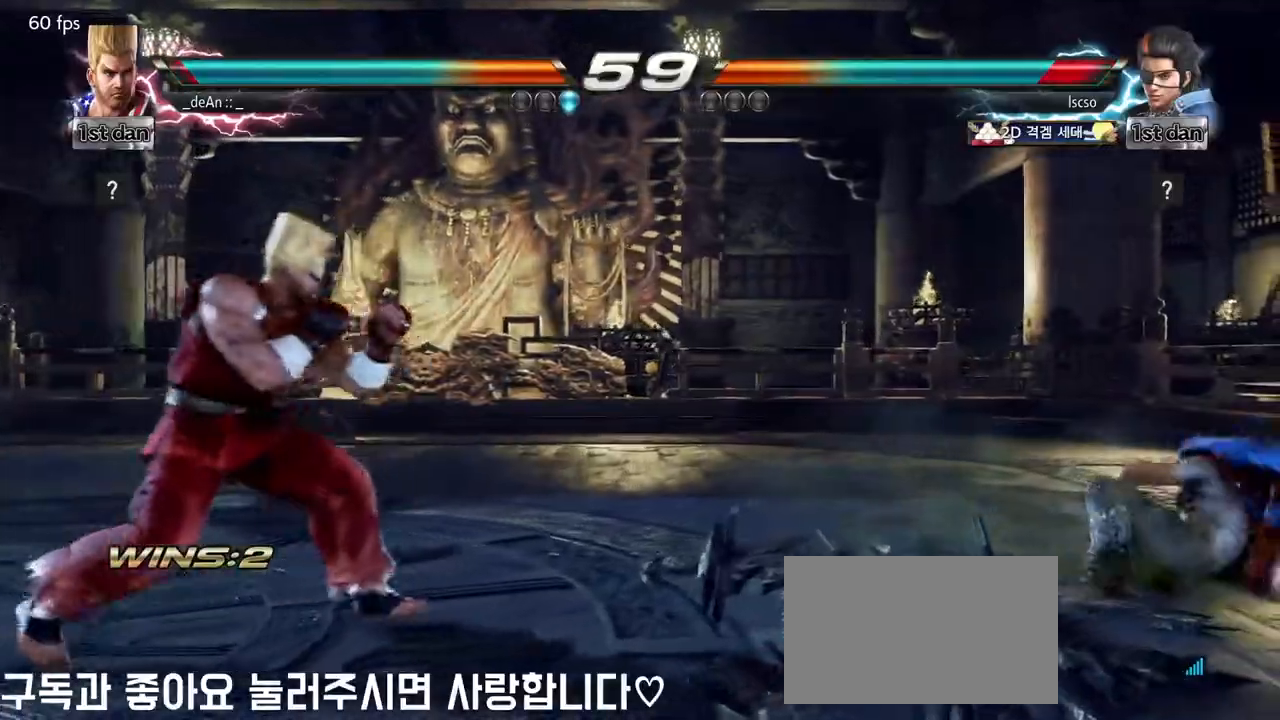
{"dt_ms": 500, "buttons": [], "left_stick": "center", "events": [[67, "left_stick", "right"], [117, "left_stick", "center"], [183, "left_stick", "right"], [300, "CIRCLE", "down"], [400, "left_stick", "center"], [450, "CIRCLE", "up"]]}
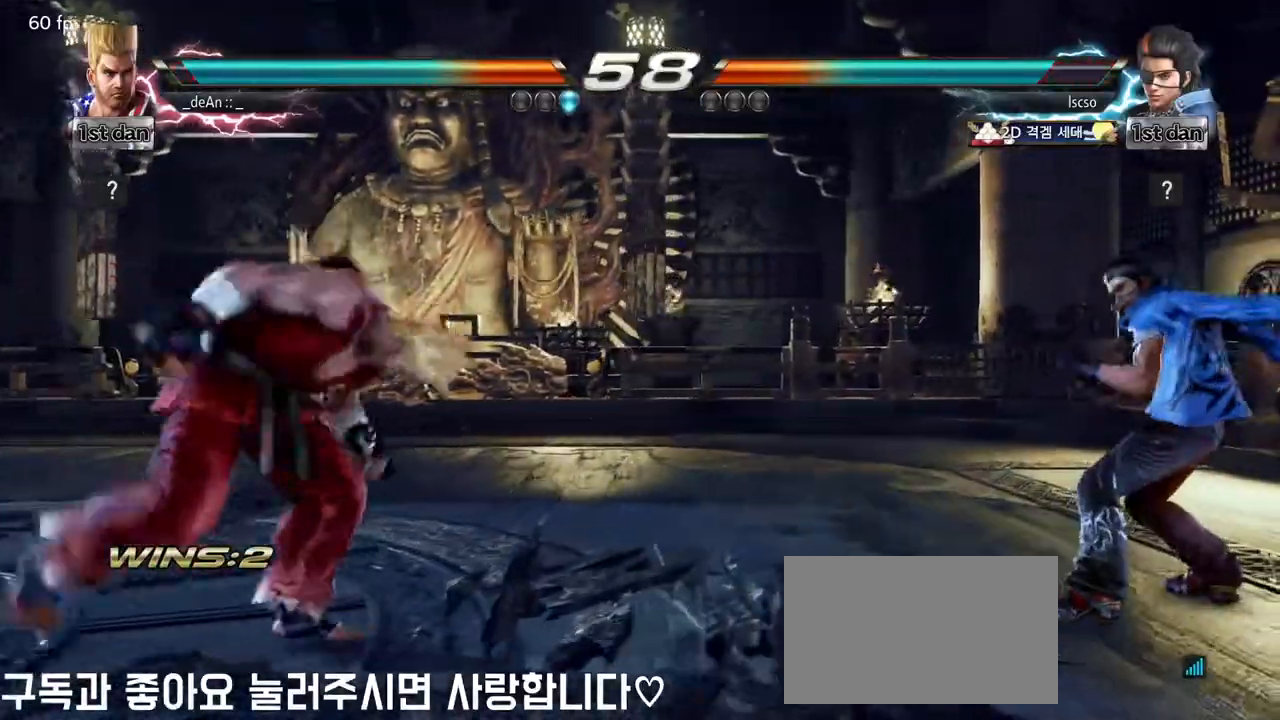
{"dt_ms": 500, "buttons": [], "left_stick": "center", "events": []}
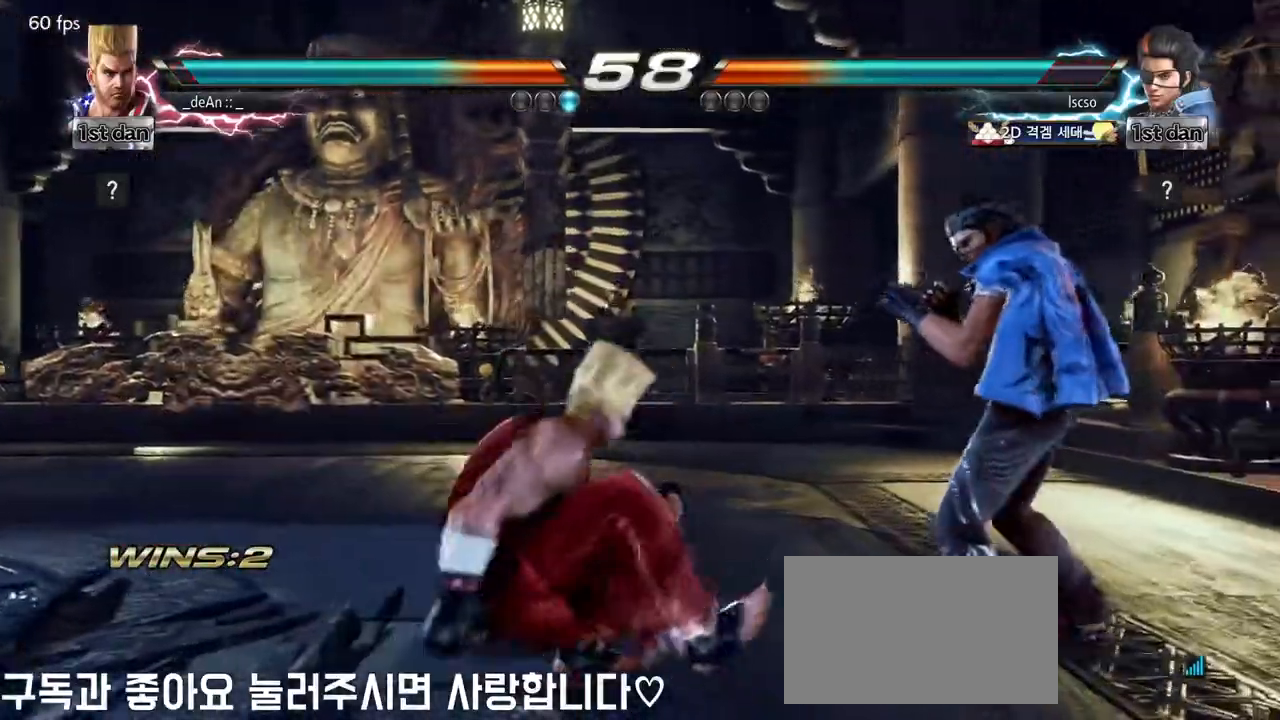
{"dt_ms": 500, "buttons": [], "left_stick": "center", "events": [[217, "CROSS", "down"], [317, "TRIANGLE", "down"], [400, "CROSS", "up"], [450, "TRIANGLE", "up"]]}
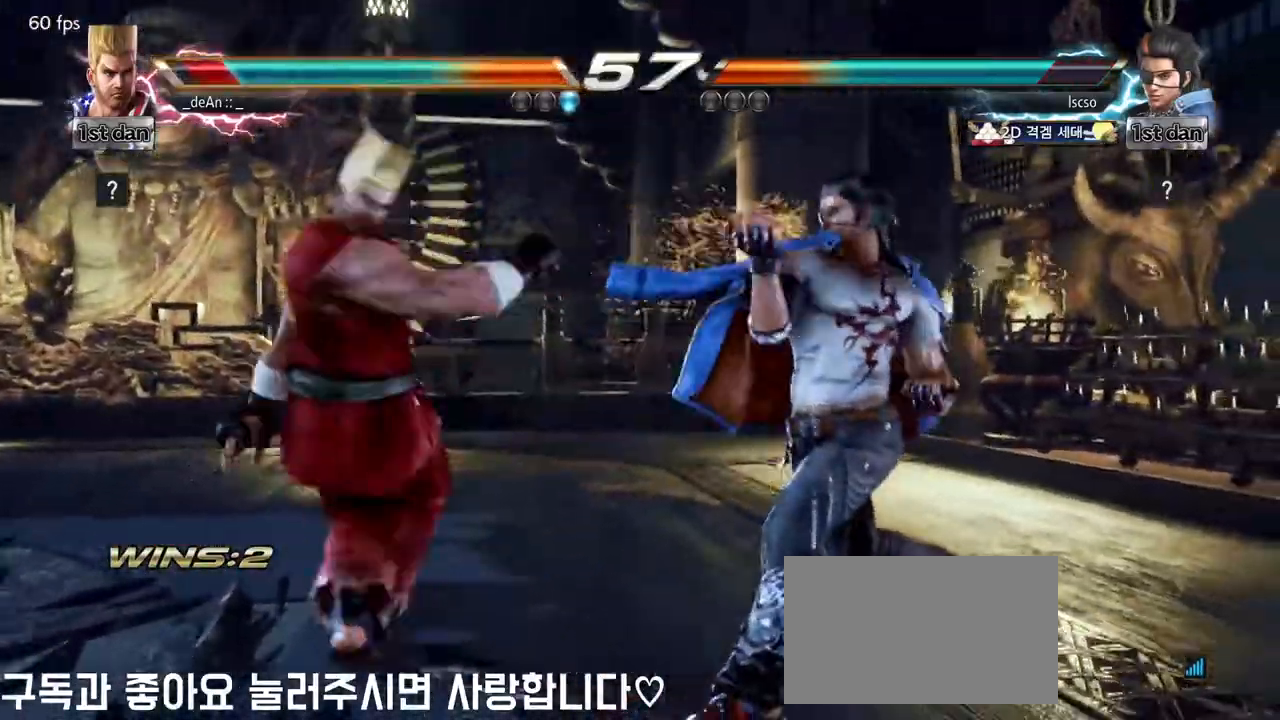
{"dt_ms": 500, "buttons": [], "left_stick": "left", "events": [[17, "TRIANGLE", "down"], [133, "TRIANGLE", "up"], [133, "left_stick", "left"], [250, "left_stick", "center"], [350, "left_stick", "left"]]}
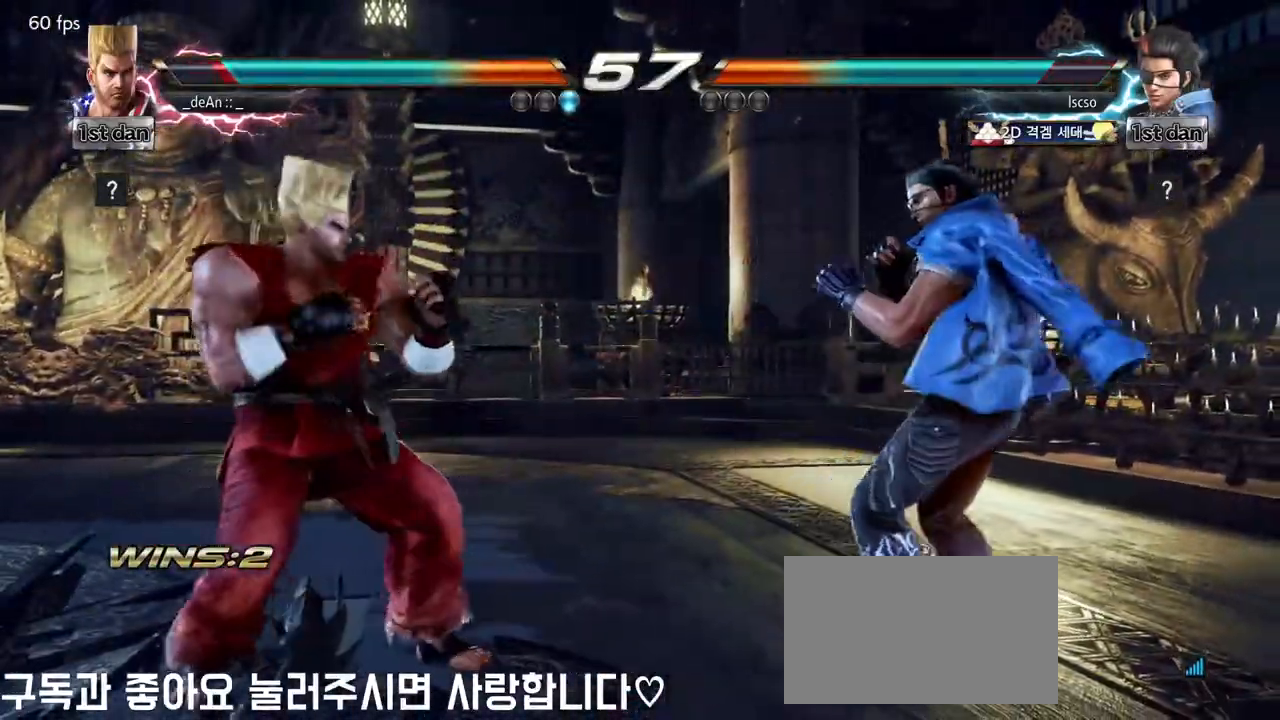
{"dt_ms": 500, "buttons": [], "left_stick": "right", "events": [[117, "left_stick", "down"], [167, "left_stick", "down-right"], [283, "left_stick", "right"], [300, "TRIANGLE", "down"], [500, "TRIANGLE", "up"]]}
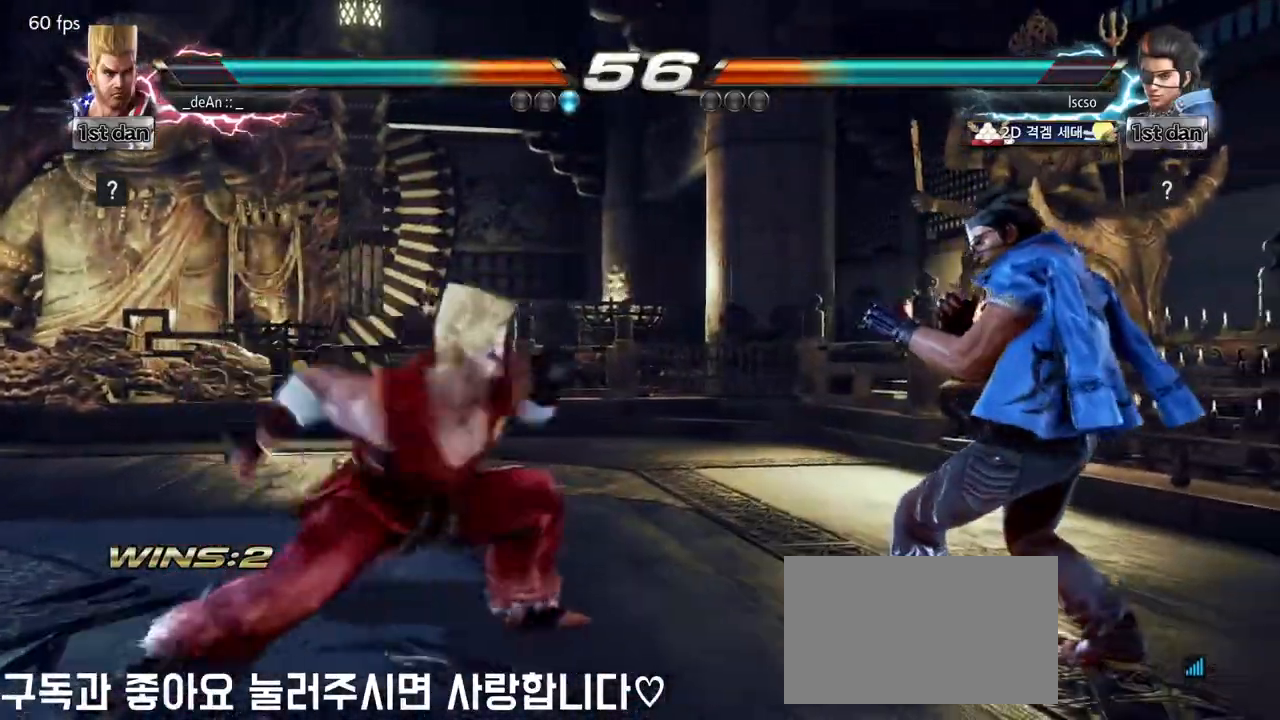
{"dt_ms": 500, "buttons": [], "left_stick": "center", "events": [[33, "left_stick", "center"], [317, "left_stick", "left"], [400, "left_stick", "center"]]}
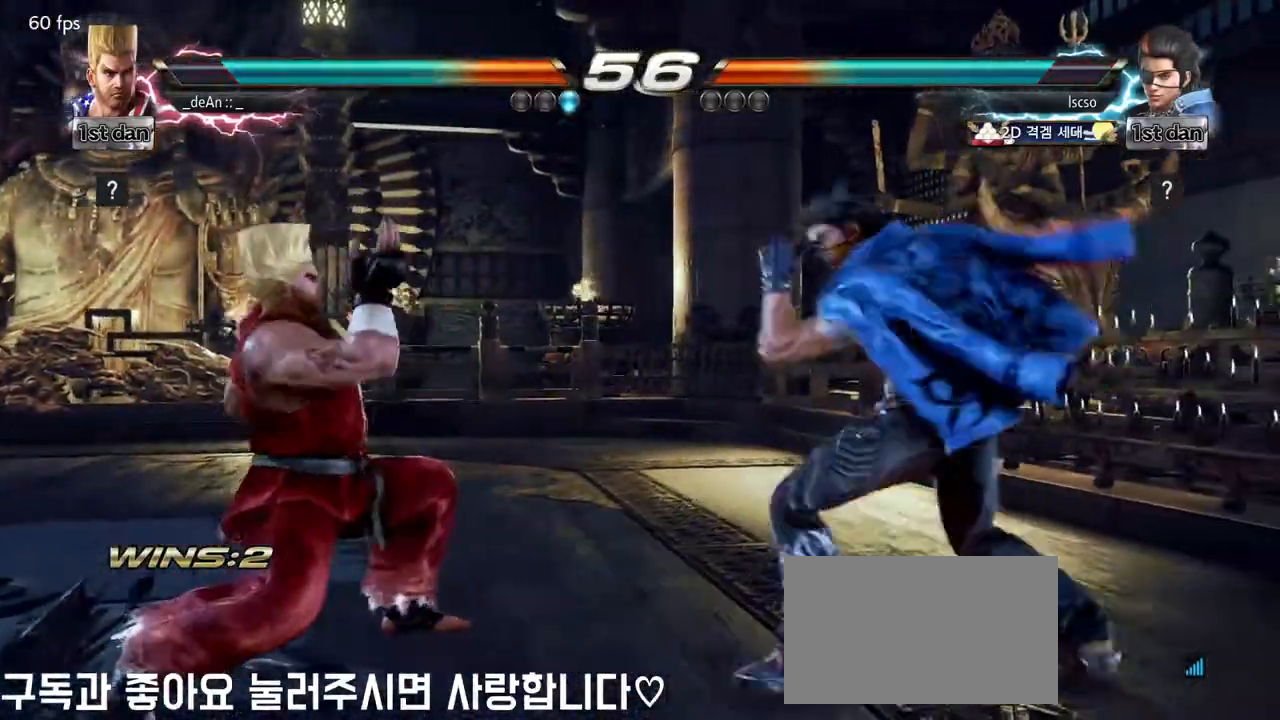
{"dt_ms": 500, "buttons": [], "left_stick": "left", "events": [[17, "left_stick", "left"]]}
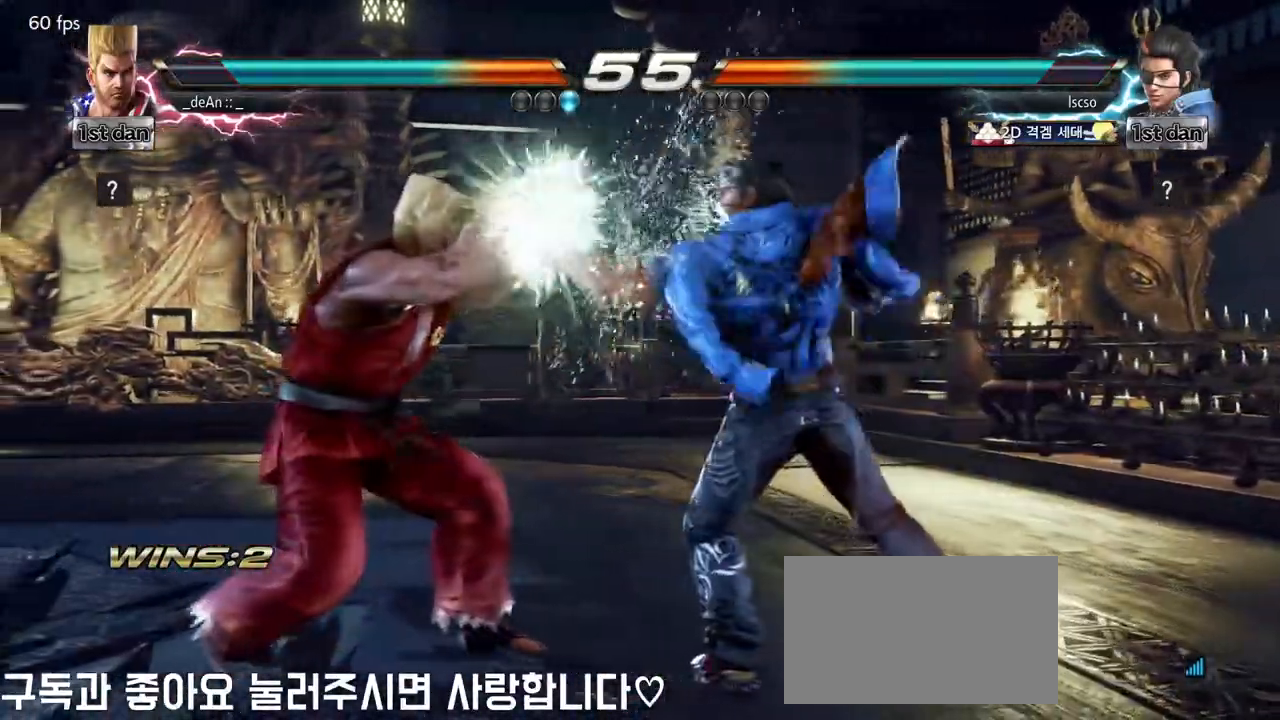
{"dt_ms": 500, "buttons": [], "left_stick": "center", "events": [[33, "left_stick", "center"], [200, "SQUARE", "down"], [267, "TRIANGLE", "down"], [400, "SQUARE", "up"], [433, "TRIANGLE", "up"]]}
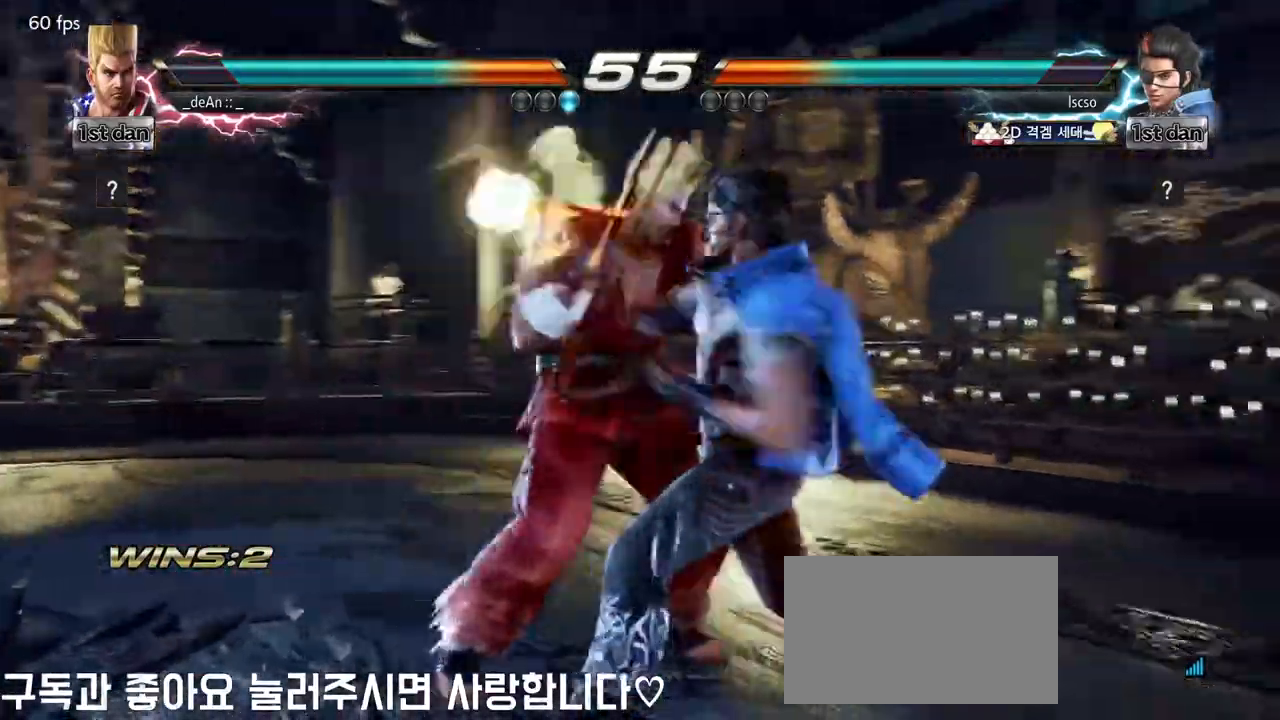
{"dt_ms": 500, "buttons": [], "left_stick": "center", "events": [[300, "left_stick", "right"], [350, "left_stick", "center"], [400, "left_stick", "left"], [500, "left_stick", "center"]]}
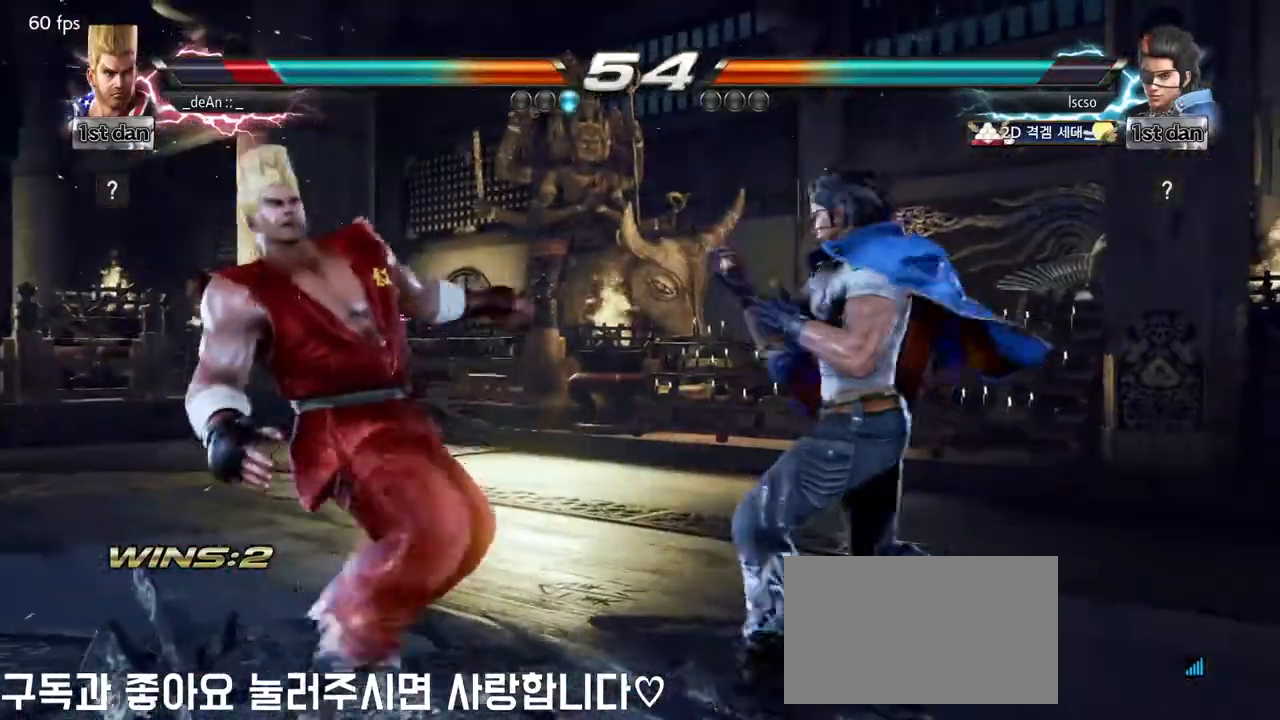
{"dt_ms": 500, "buttons": [], "left_stick": "left", "events": [[100, "left_stick", "left"]]}
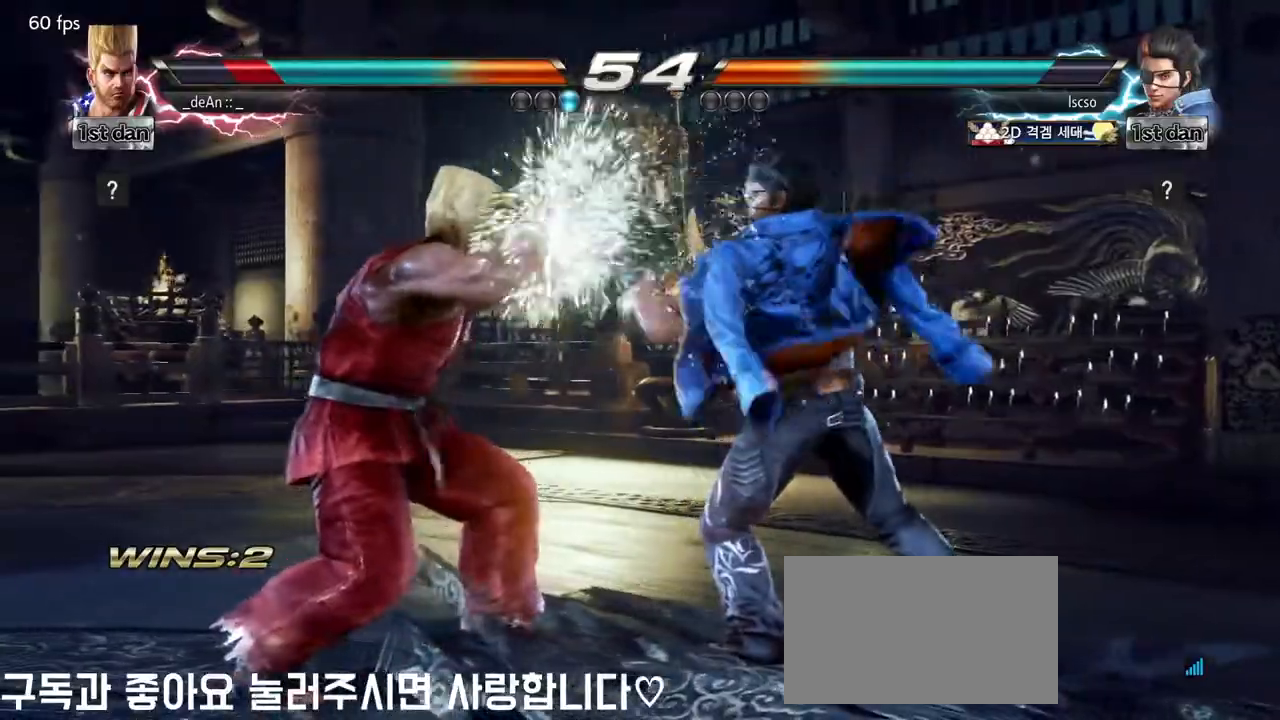
{"dt_ms": 1000, "buttons": [], "left_stick": "right"}
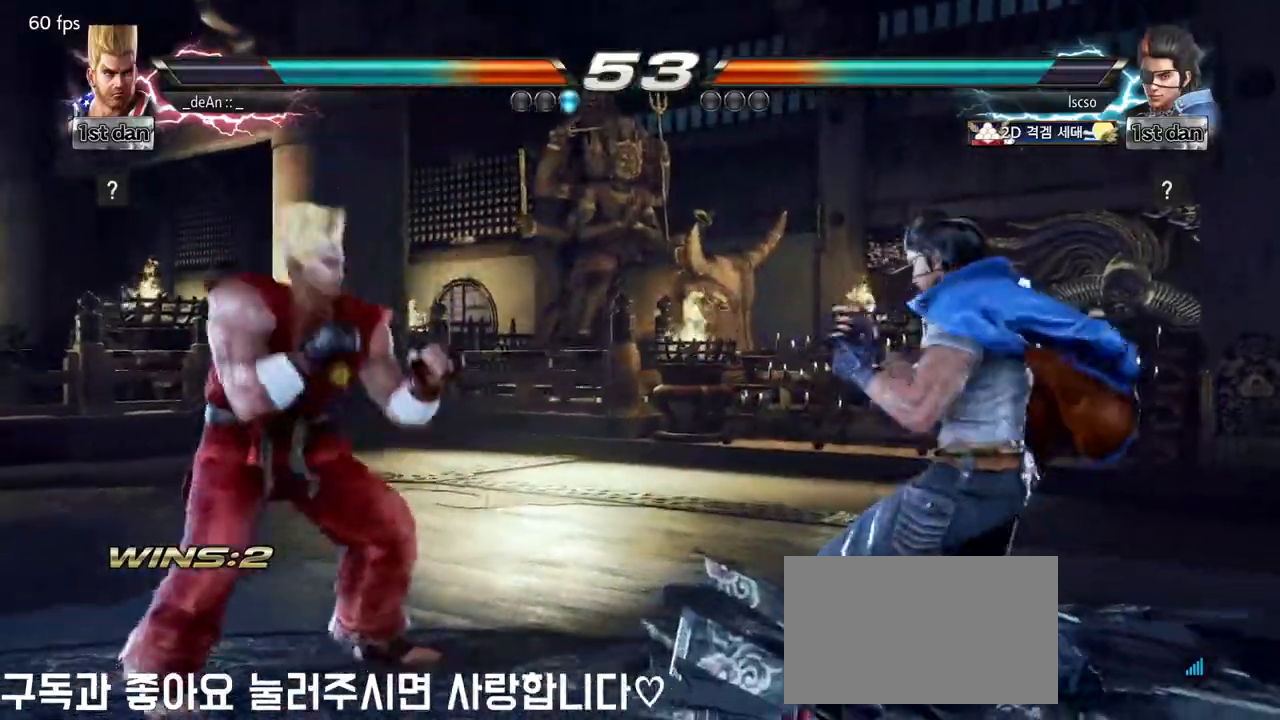
{"dt_ms": 500, "buttons": [], "left_stick": "center", "events": [[33, "left_stick", "center"], [100, "left_stick", "right"], [150, "TRIANGLE", "down"], [217, "TRIANGLE", "up"], [267, "left_stick", "center"], [350, "SQUARE", "down"], [417, "SQUARE", "up"]]}
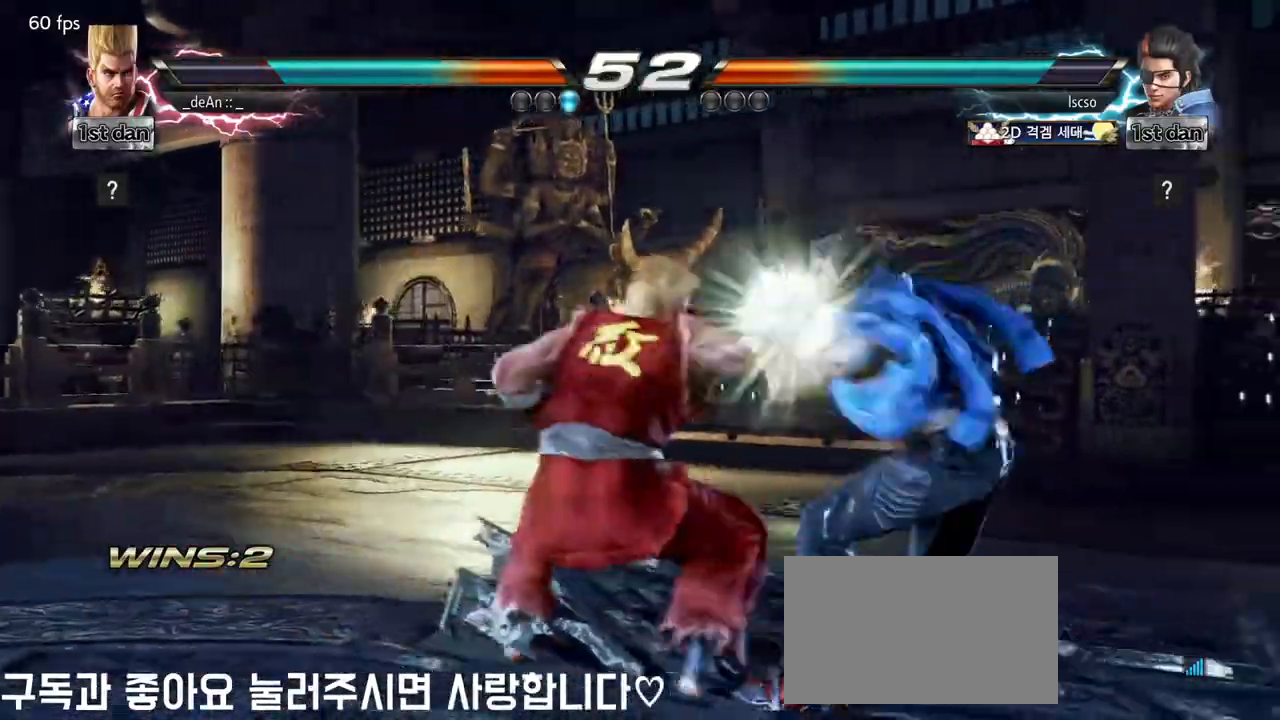
{"dt_ms": 500, "buttons": [], "left_stick": "center", "events": [[167, "SQUARE", "down"], [233, "SQUARE", "up"], [317, "SQUARE", "down"], [450, "SQUARE", "up"]]}
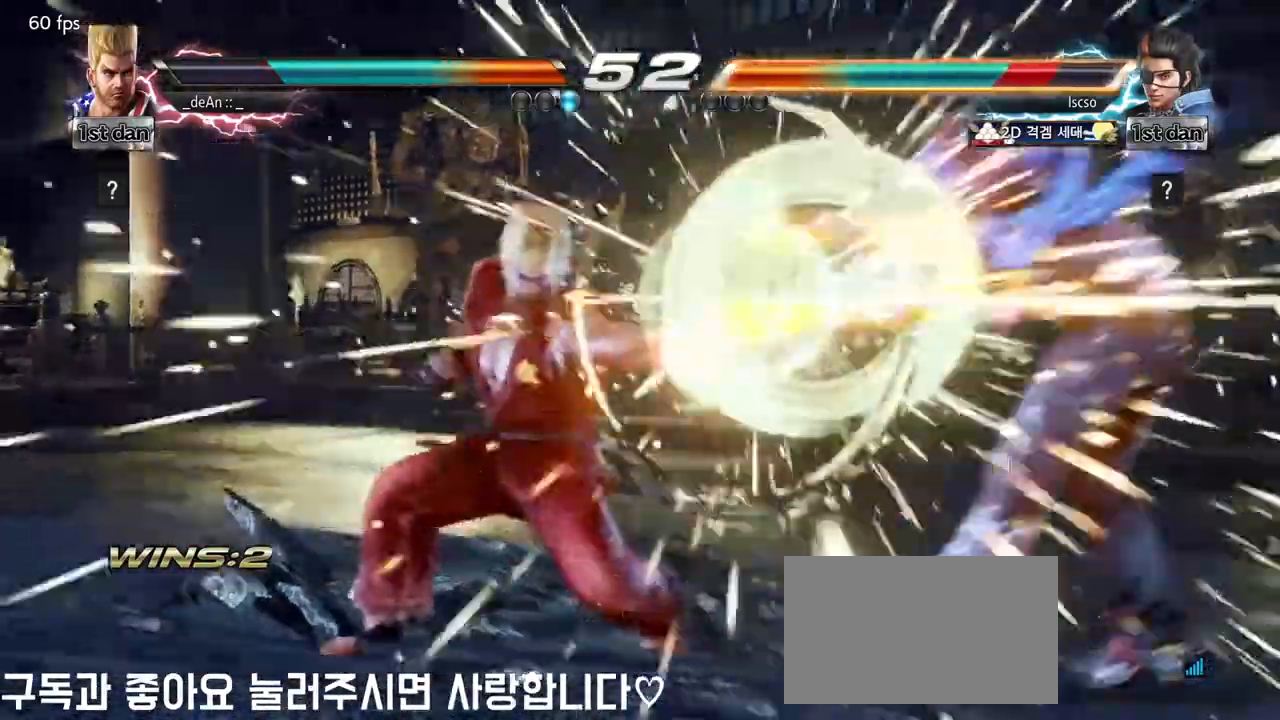
{"dt_ms": 500, "buttons": [], "left_stick": "center", "events": [[383, "left_stick", "right"], [450, "left_stick", "center"]]}
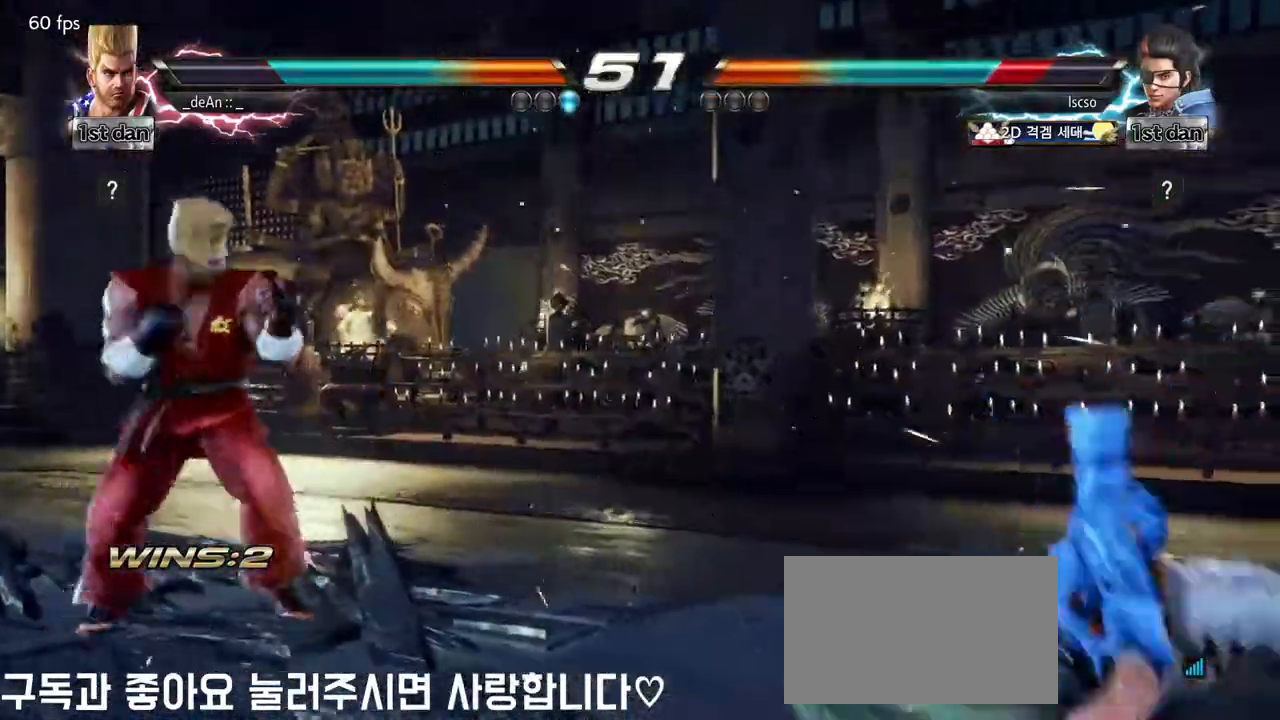
{"dt_ms": 500, "buttons": [], "left_stick": "left", "events": [[50, "left_stick", "right"], [267, "left_stick", "center"], [333, "left_stick", "left"]]}
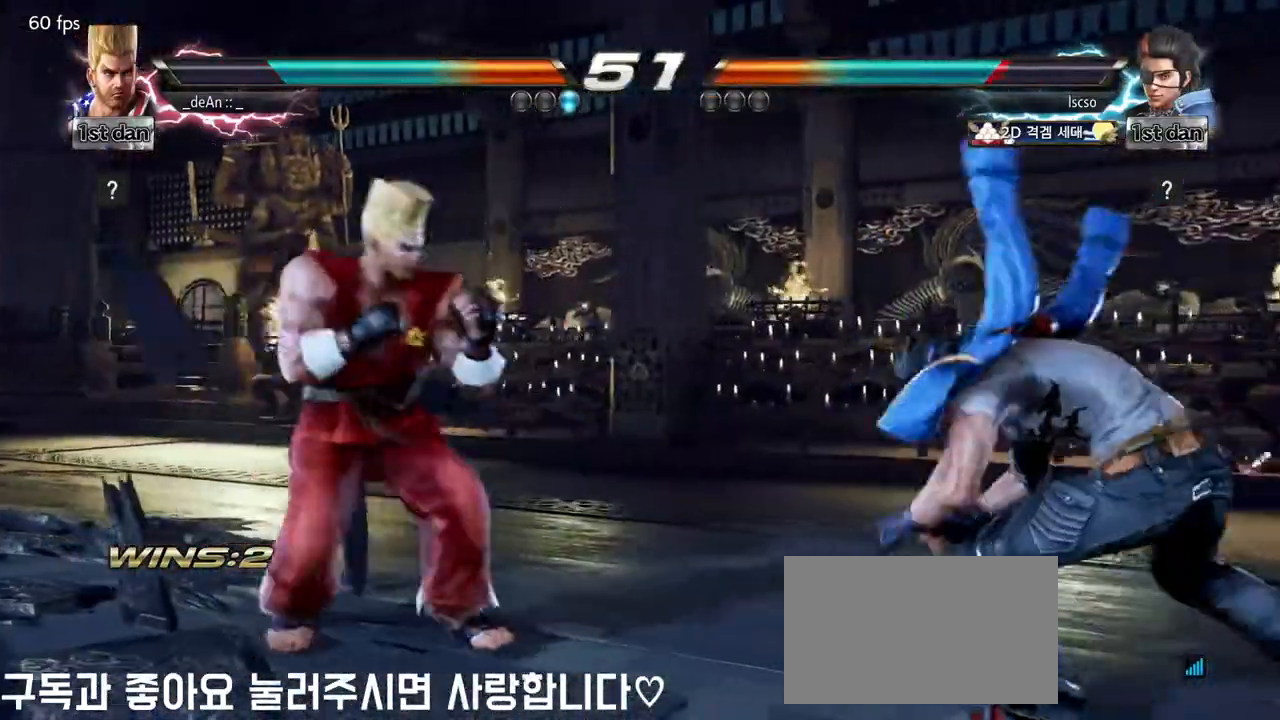
{"dt_ms": 500, "buttons": [], "left_stick": "center", "events": [[17, "left_stick", "down"], [117, "left_stick", "right"], [217, "TRIANGLE", "down"], [417, "TRIANGLE", "up"], [483, "left_stick", "center"]]}
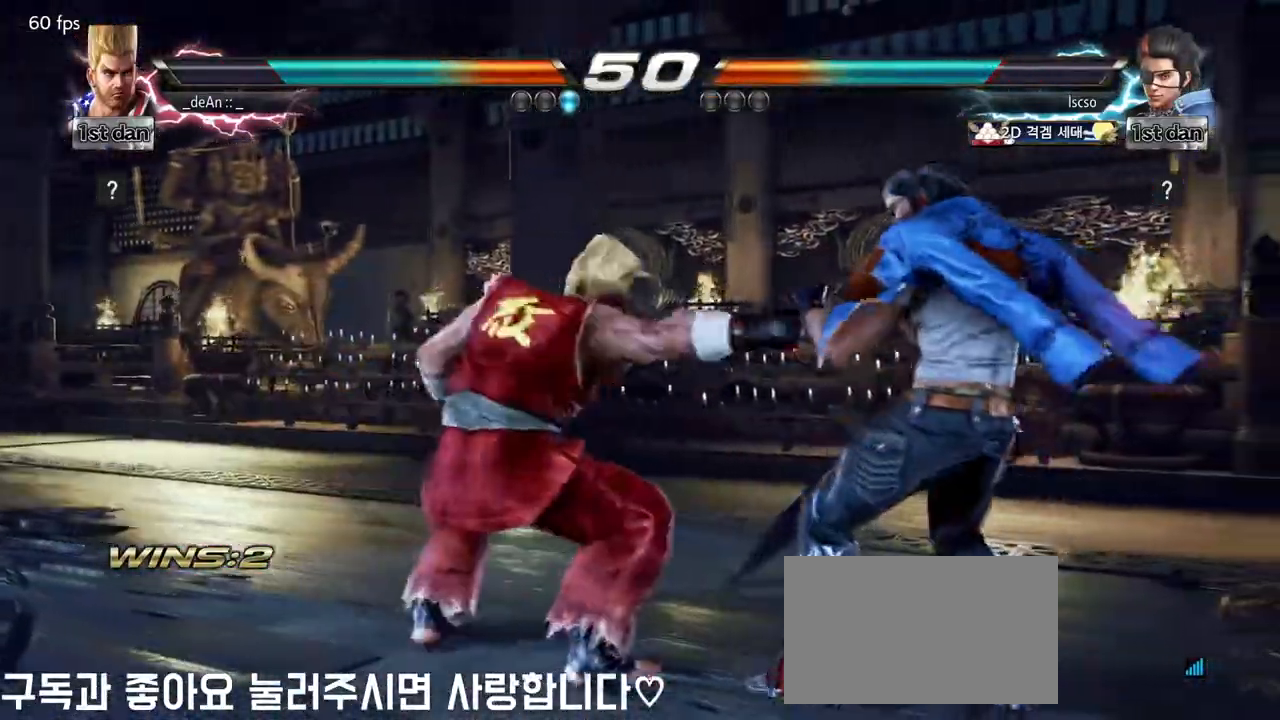
{"dt_ms": 500, "buttons": [], "left_stick": "left", "events": [[350, "left_stick", "left"]]}
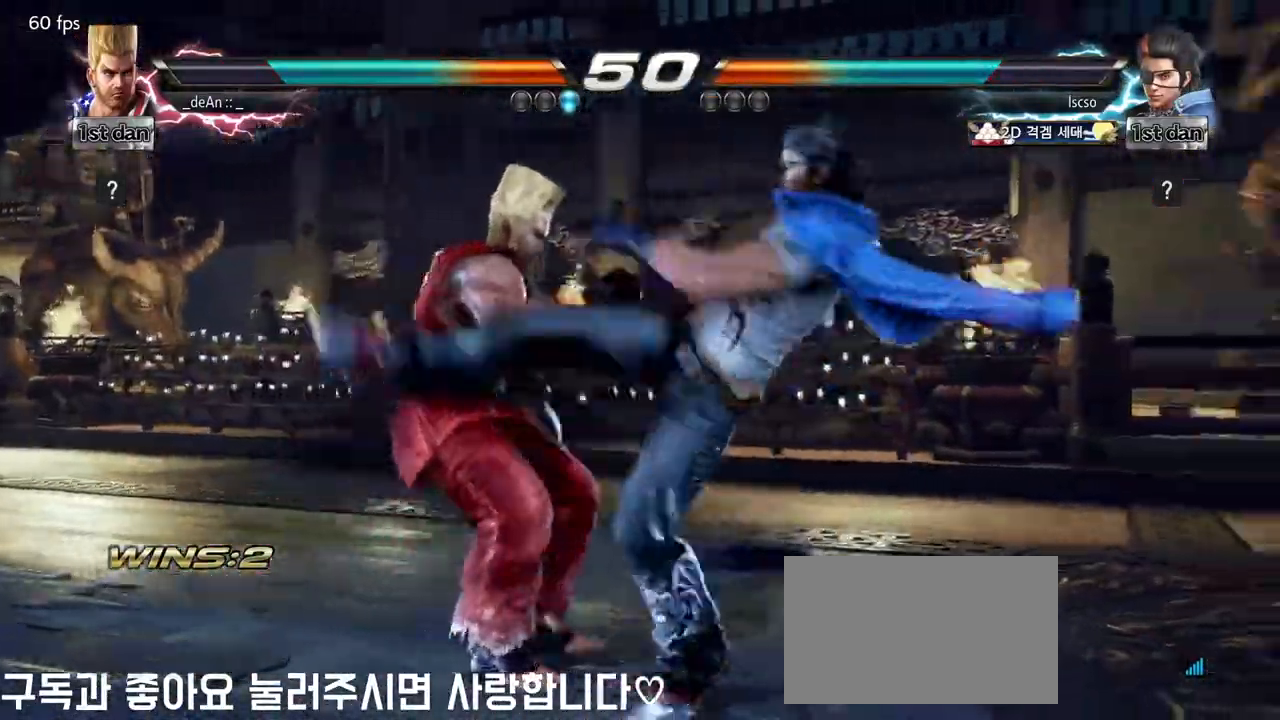
{"dt_ms": 500, "buttons": ["SQUARE"], "left_stick": "center", "events": [[400, "left_stick", "center"], [500, "SQUARE", "down"]]}
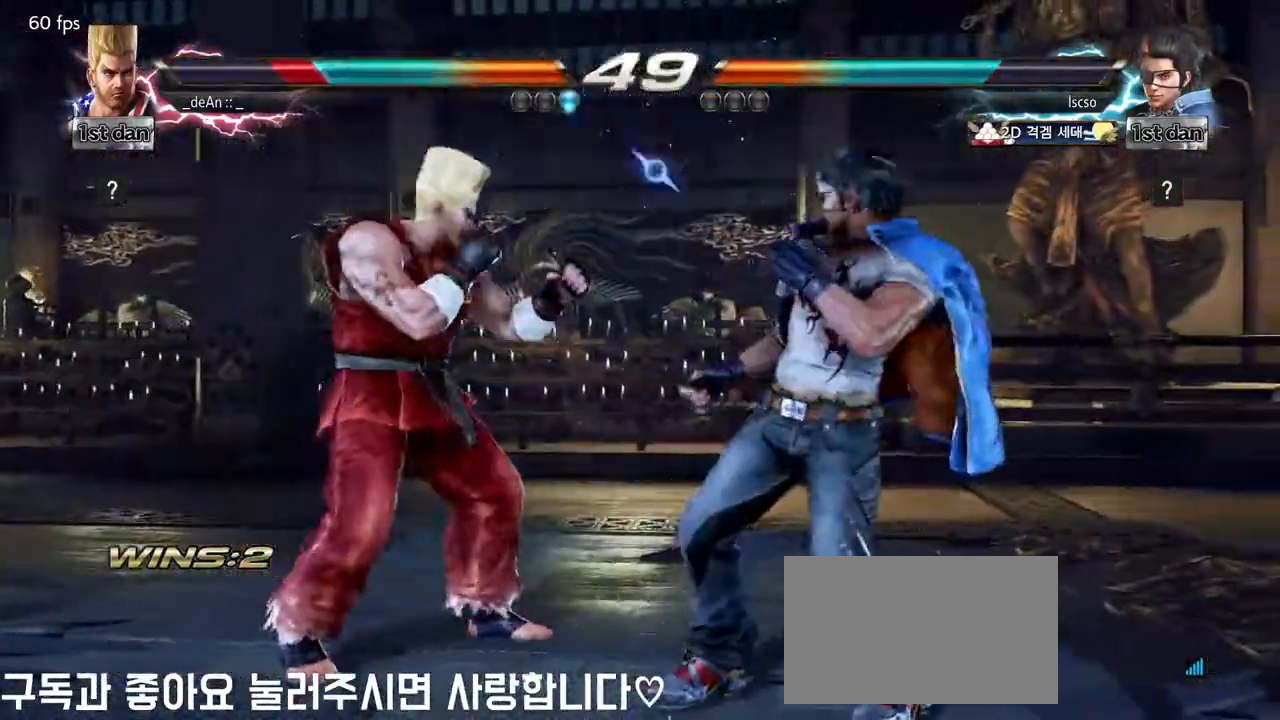
{"dt_ms": 500, "buttons": ["SQUARE"], "left_stick": "down-right", "events": [[183, "SQUARE", "up"], [383, "left_stick", "down-right"], [417, "SQUARE", "down"]]}
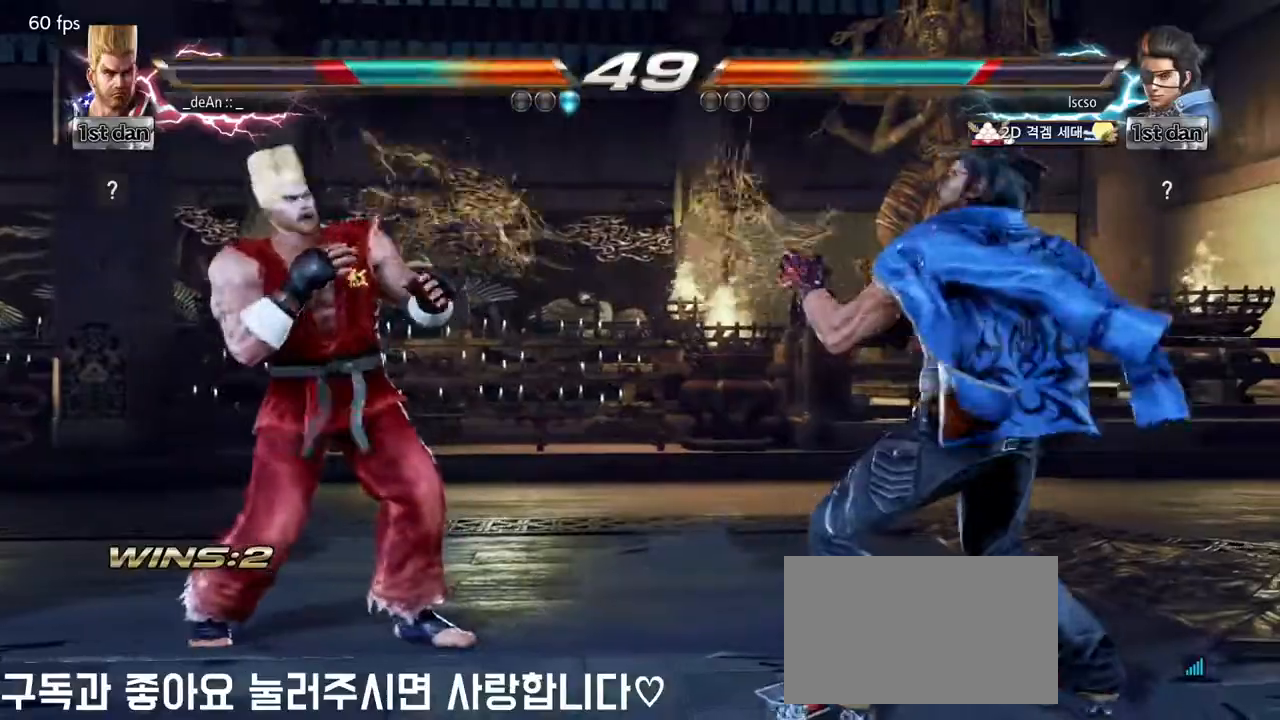
{"dt_ms": 500, "buttons": [], "left_stick": "center", "events": [[17, "SQUARE", "up"], [117, "left_stick", "center"], [417, "left_stick", "left"], [483, "left_stick", "center"]]}
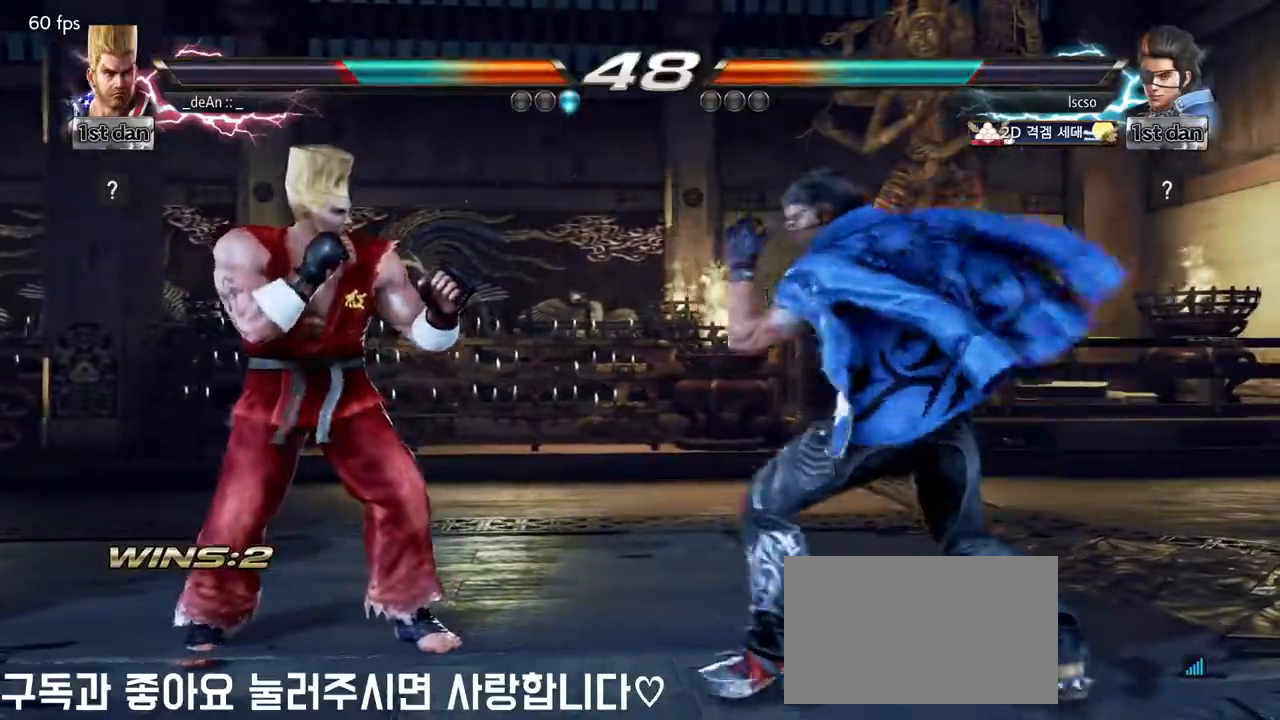
{"dt_ms": 500, "buttons": [], "left_stick": "right", "events": [[50, "left_stick", "left"], [200, "left_stick", "down-right"], [300, "left_stick", "right"], [350, "TRIANGLE", "down"], [483, "TRIANGLE", "up"]]}
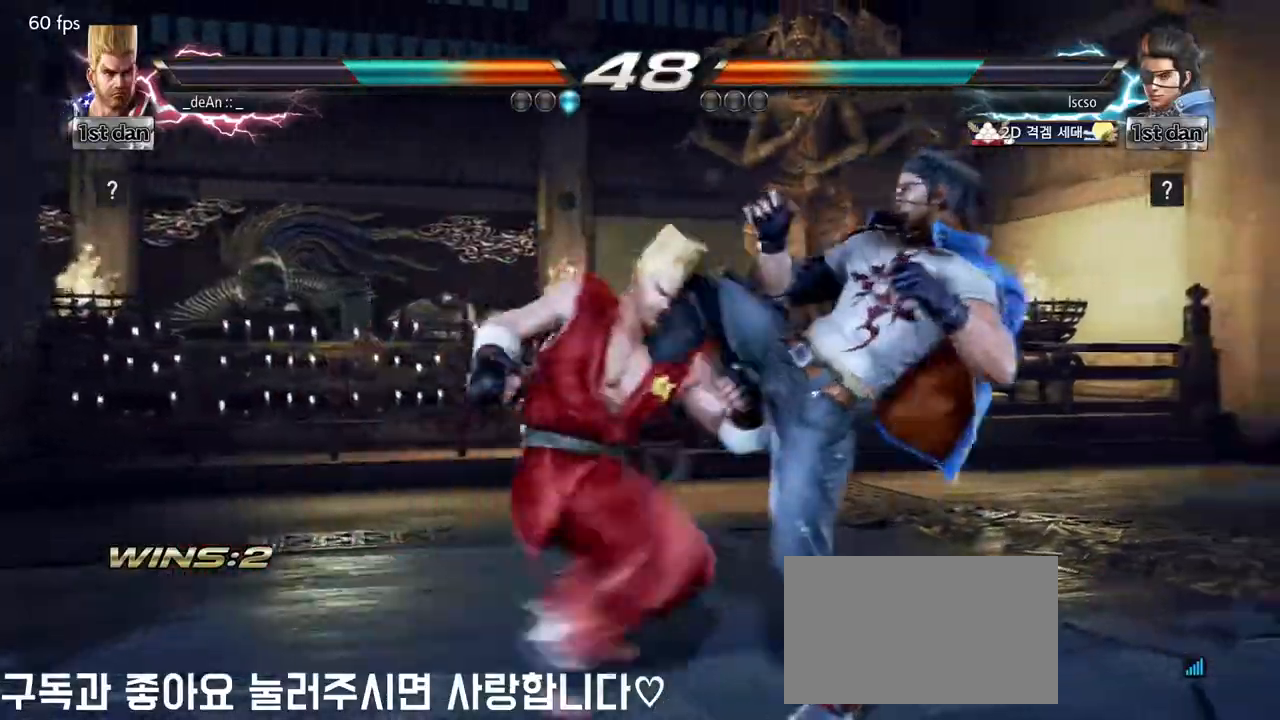
{"dt_ms": 500, "buttons": ["SQUARE"], "left_stick": "center", "events": [[17, "left_stick", "center"], [350, "SQUARE", "down"]]}